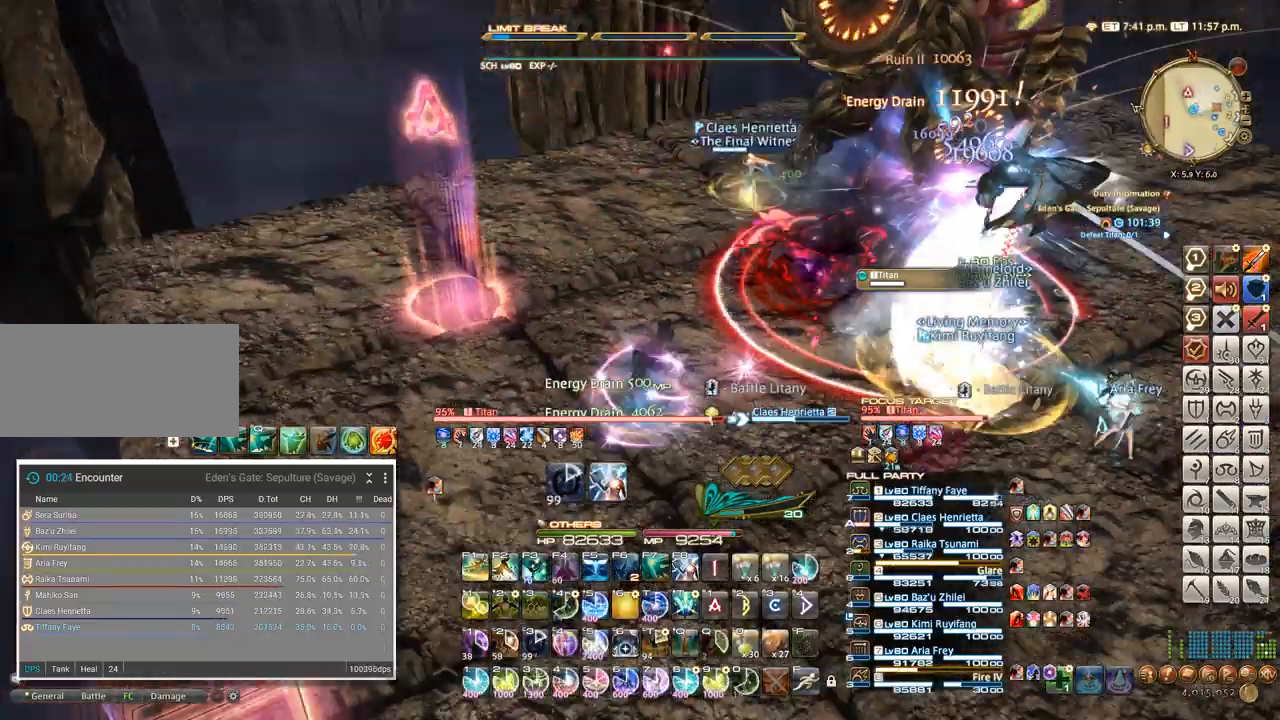
Gameplay with keyboard; each line is a JSON object with the keys held at the frame after it. "events" lists presses ("down") and releases ("up") of ".", "/", "0", "1", "2", "3", "4", "5", "6", "7", "8", "9", "a", "alt_l", "alt_r", "b", "backslash", "backspace", "c", "caps_lock", "comma", "ctrl_l", "ctrl_r", "d", "e", "equals", "escape", "f", "f1", "f10", "f11", "f12", "f2", "f3", "f4", "f5", "f6", "f7", "f8", "f9", "g", "h", "i", "j", "k", "l", "lbracket", "m", "minus", "n", "o", "p", "q", "quote", "r", "rbracket", "return", "s", "semicolon", "shift_l", "shift_r", "space", "super", "t", "tab", "tilde", "u", "v", "w", "x", "y" and "z" between this image and that frame as [ms after this image, input, new state], when the widget could be followed in between. No other keys are recorded. Mouse input is not recorded.
{"keys": ["4"]}
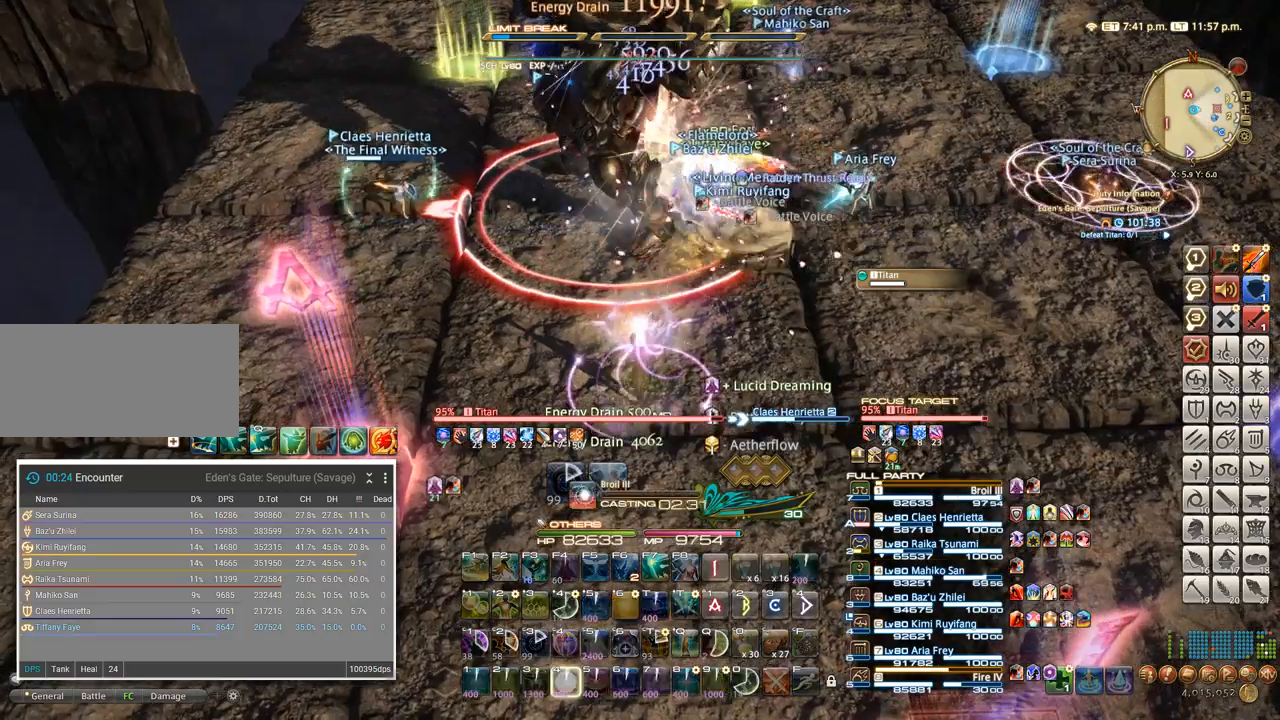
{"keys": ["4"], "events": [[100, "4", "up"], [200, "4", "down"], [250, "4", "up"], [333, "4", "down"], [417, "4", "up"], [500, "4", "down"]]}
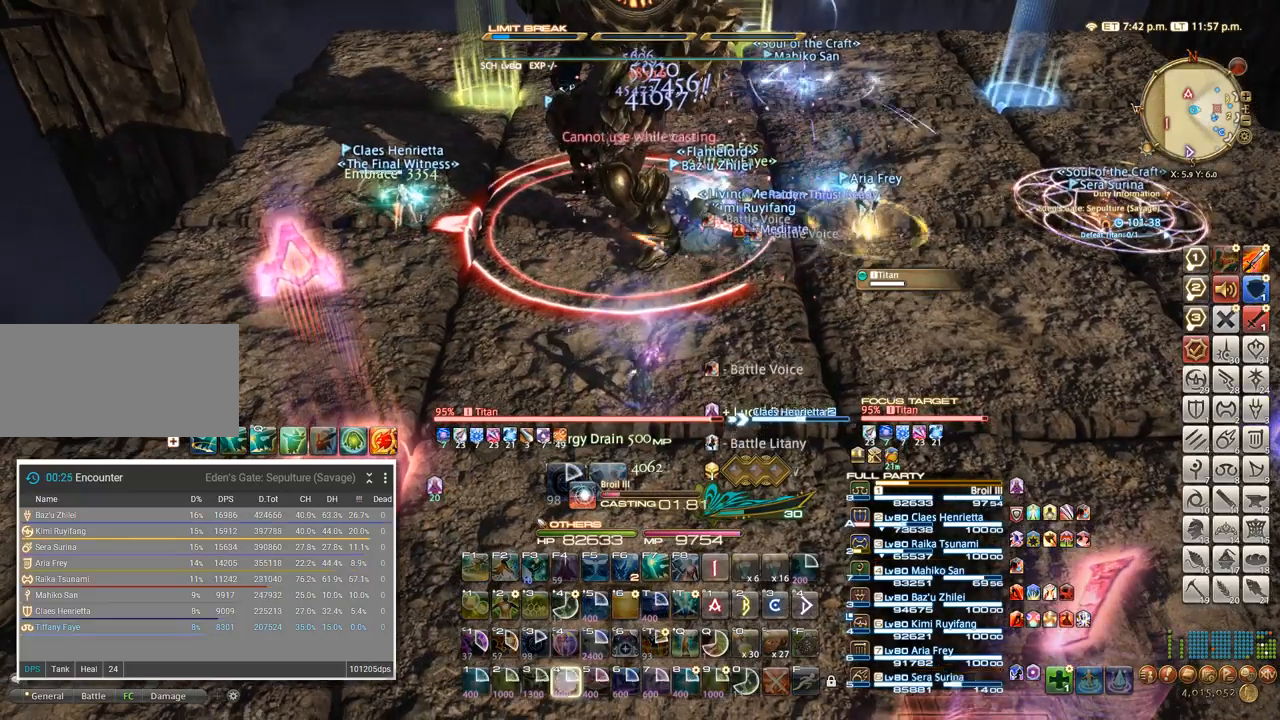
{"keys": [], "events": [[100, "4", "up"], [167, "4", "down"], [267, "4", "up"], [350, "4", "down"], [450, "4", "up"]]}
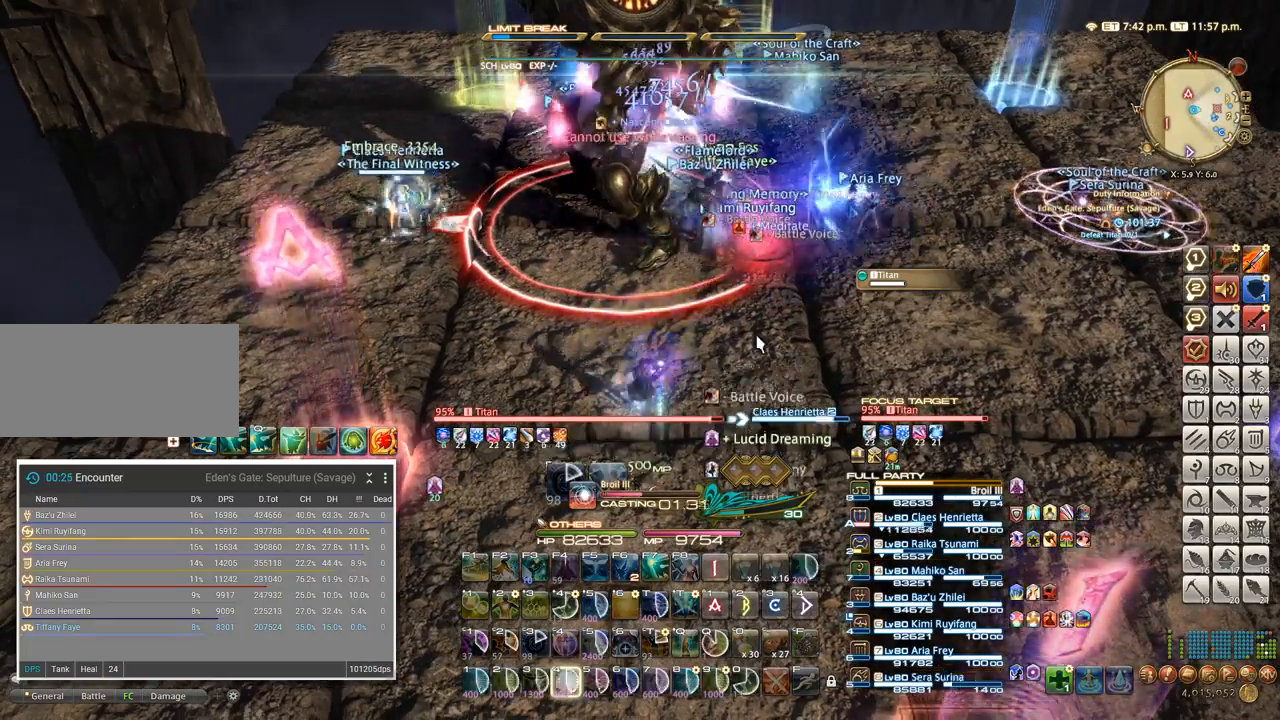
{"keys": [], "events": [[33, "4", "down"], [133, "4", "up"], [233, "4", "down"], [300, "4", "up"], [383, "4", "down"], [483, "4", "up"]]}
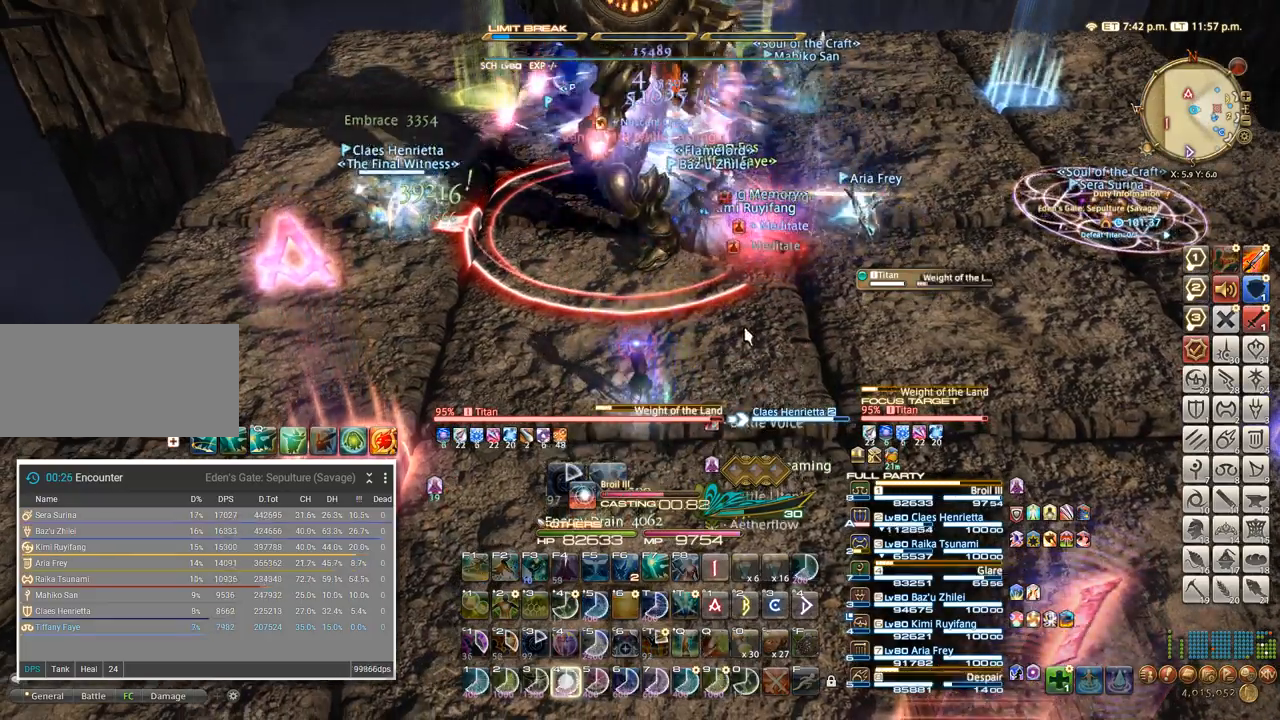
{"keys": [], "events": []}
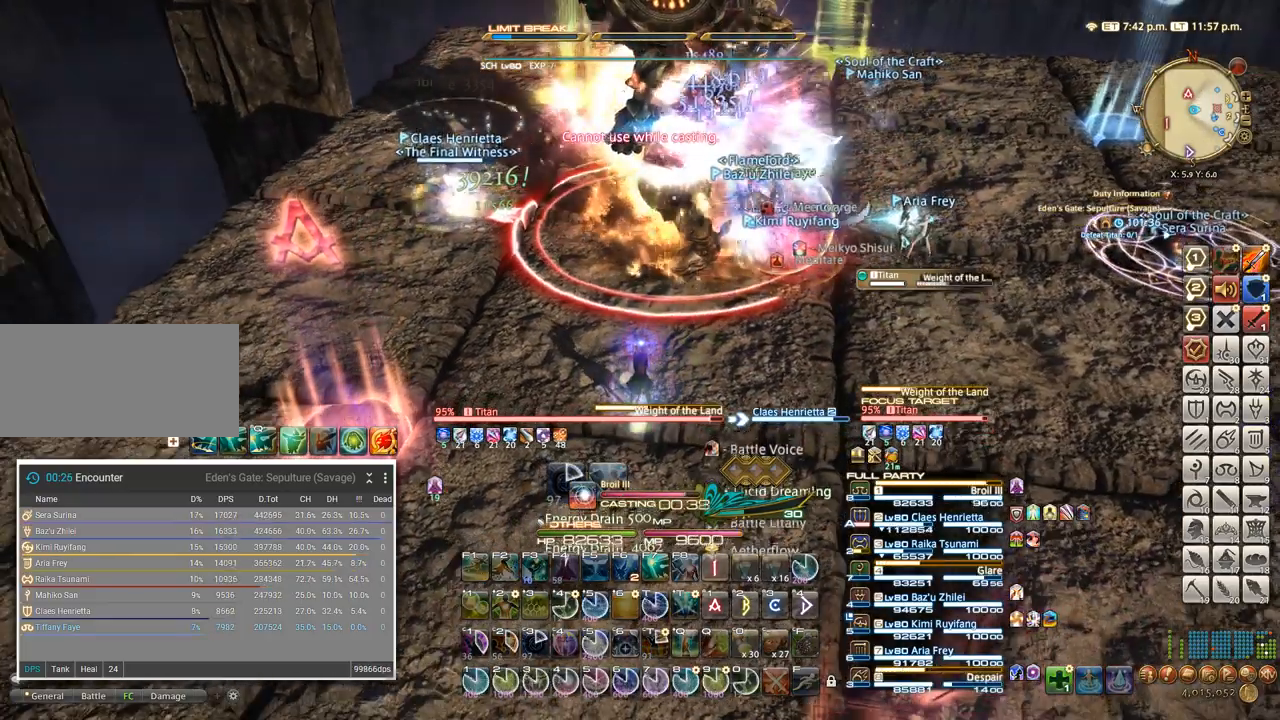
{"keys": [], "events": [[33, "a", "down"], [200, "a", "up"], [267, "4", "down"], [333, "4", "up"], [417, "4", "down"], [483, "4", "up"]]}
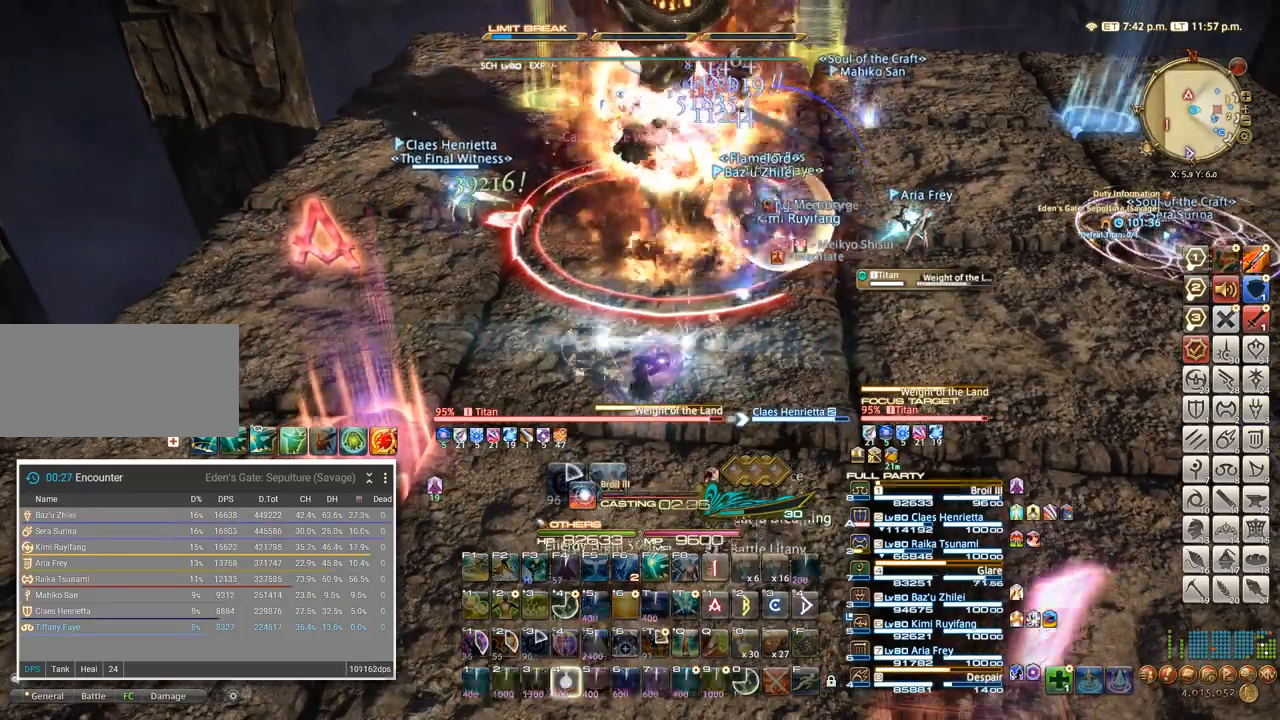
{"keys": [], "events": [[50, "4", "down"], [117, "4", "up"], [200, "4", "down"], [267, "4", "up"], [350, "4", "down"], [433, "4", "up"]]}
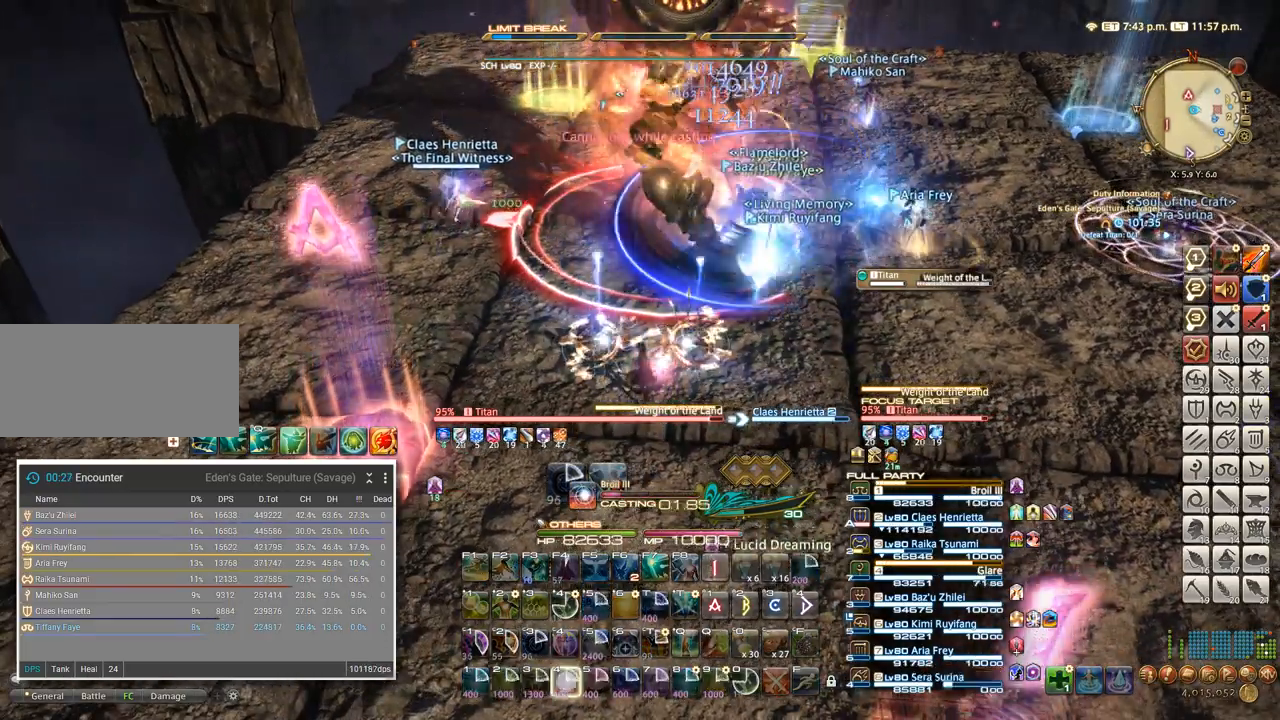
{"keys": ["4"], "events": [[17, "4", "down"], [100, "4", "up"], [167, "4", "down"], [267, "4", "up"], [350, "4", "down"], [417, "4", "up"], [500, "4", "down"]]}
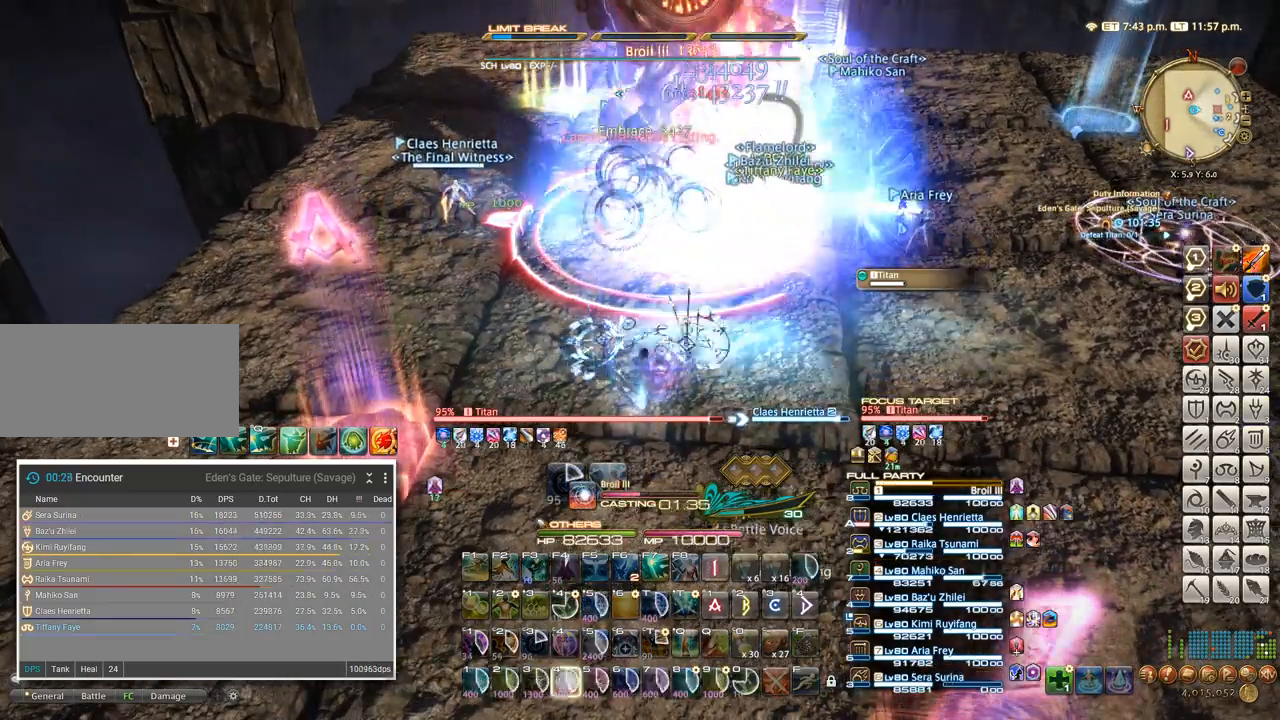
{"keys": [], "events": [[33, "4", "up"], [117, "4", "down"], [183, "4", "up"], [267, "4", "down"], [350, "4", "up"]]}
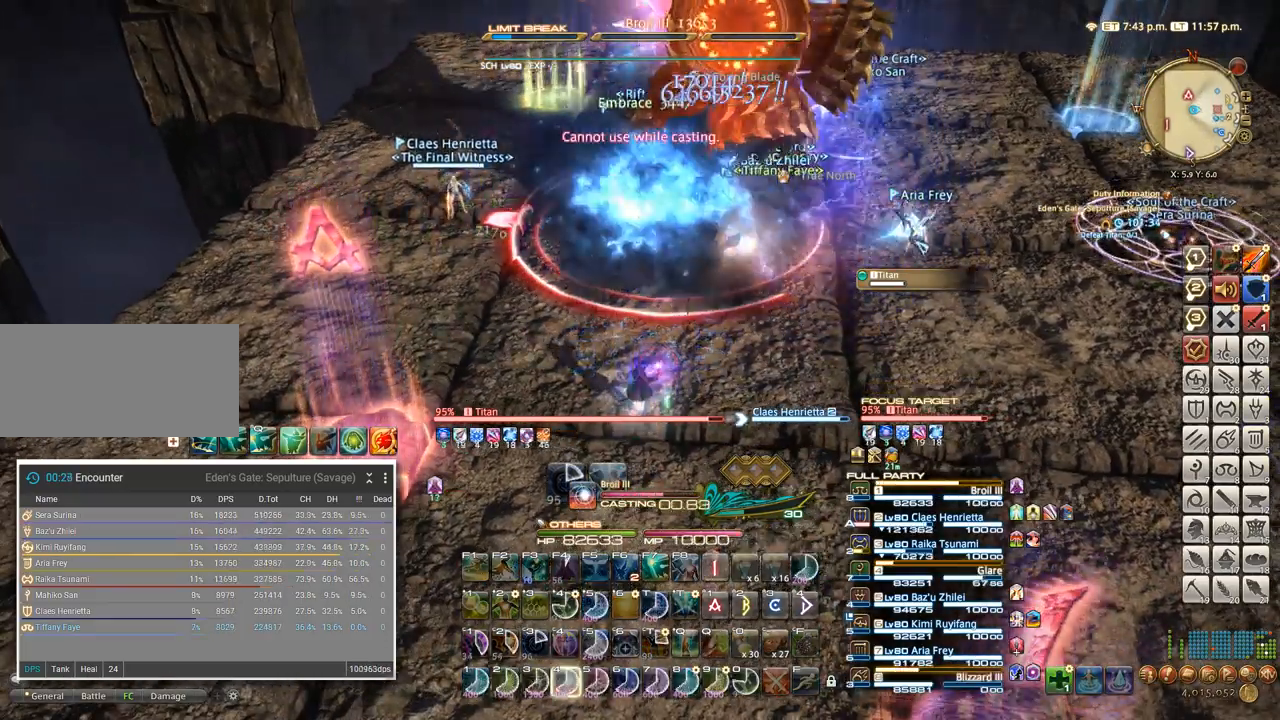
{"keys": [], "events": []}
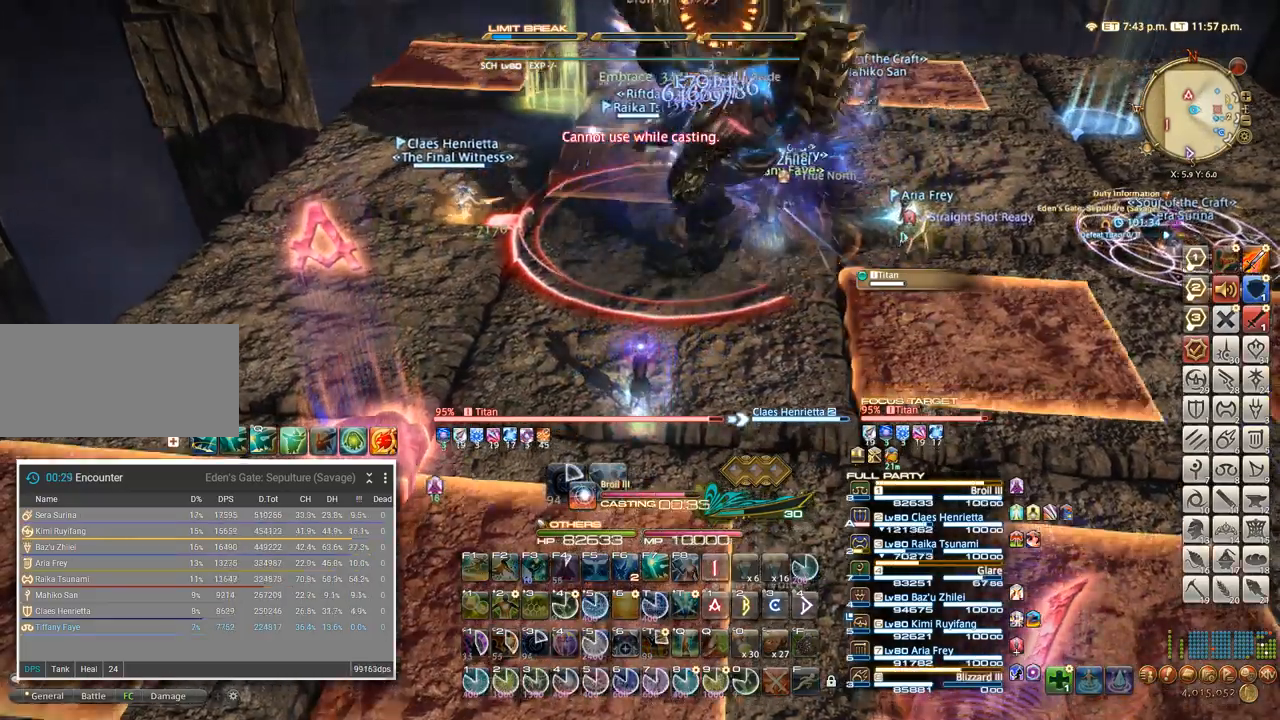
{"keys": ["a"], "events": [[150, "a", "down"], [167, "w", "down"], [183, "t", "down"], [267, "w", "up"], [300, "t", "up"], [350, "t", "down"], [417, "t", "up"]]}
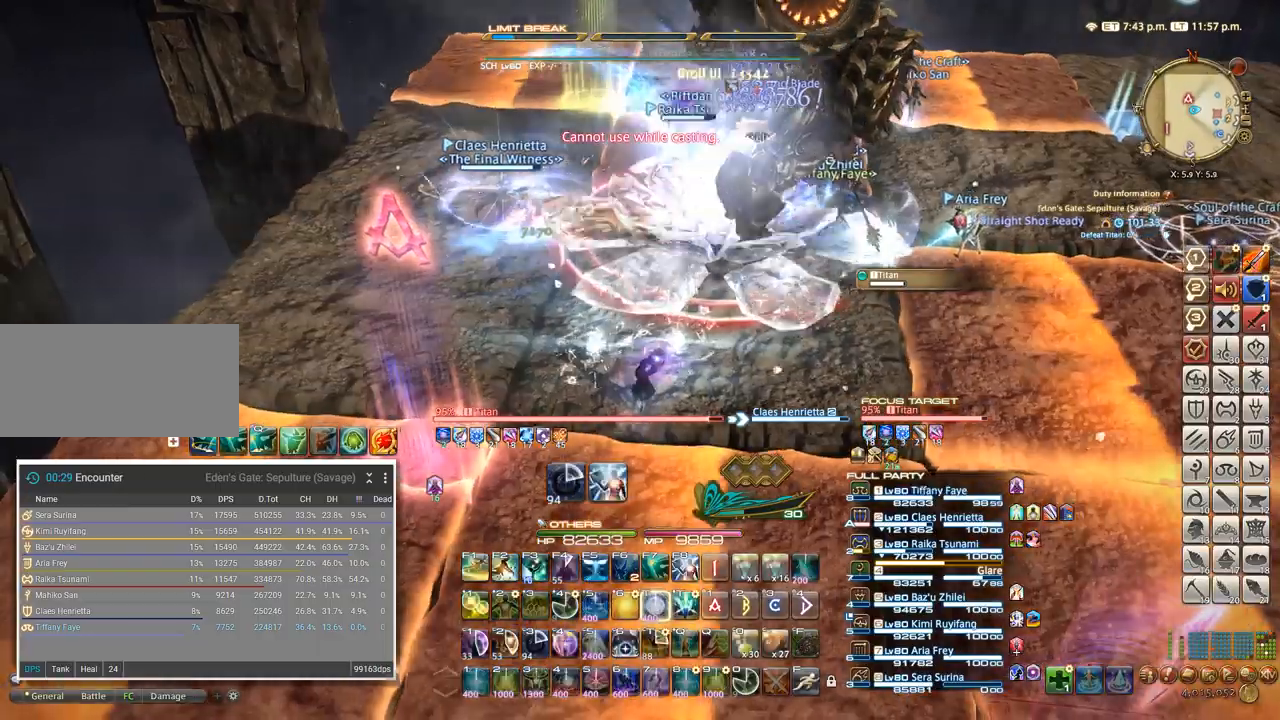
{"keys": ["f2"], "events": [[50, "a", "up"], [267, "f2", "down"], [400, "f2", "up"], [433, "f2", "down"]]}
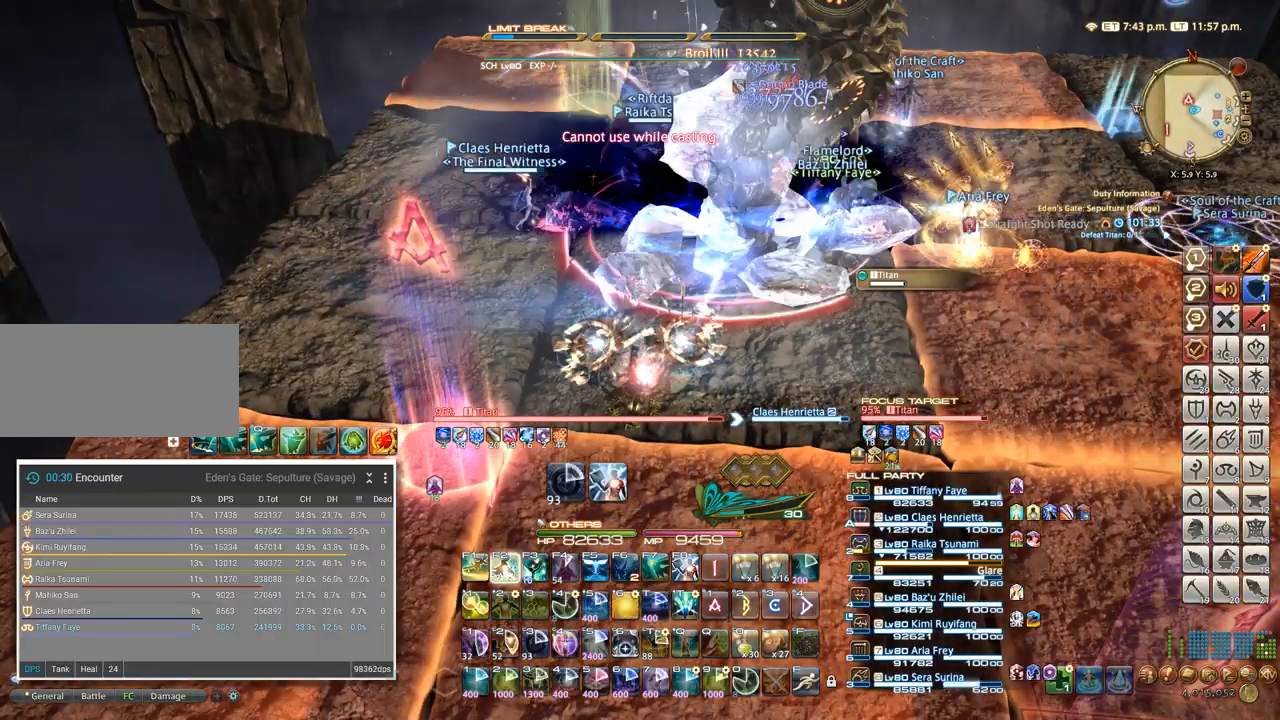
{"keys": ["f1"], "events": [[50, "f2", "up"], [67, "f2", "down"], [200, "f1", "down"], [200, "f2", "up"], [317, "f1", "up"], [367, "f1", "down"], [417, "f1", "up"], [483, "f1", "down"]]}
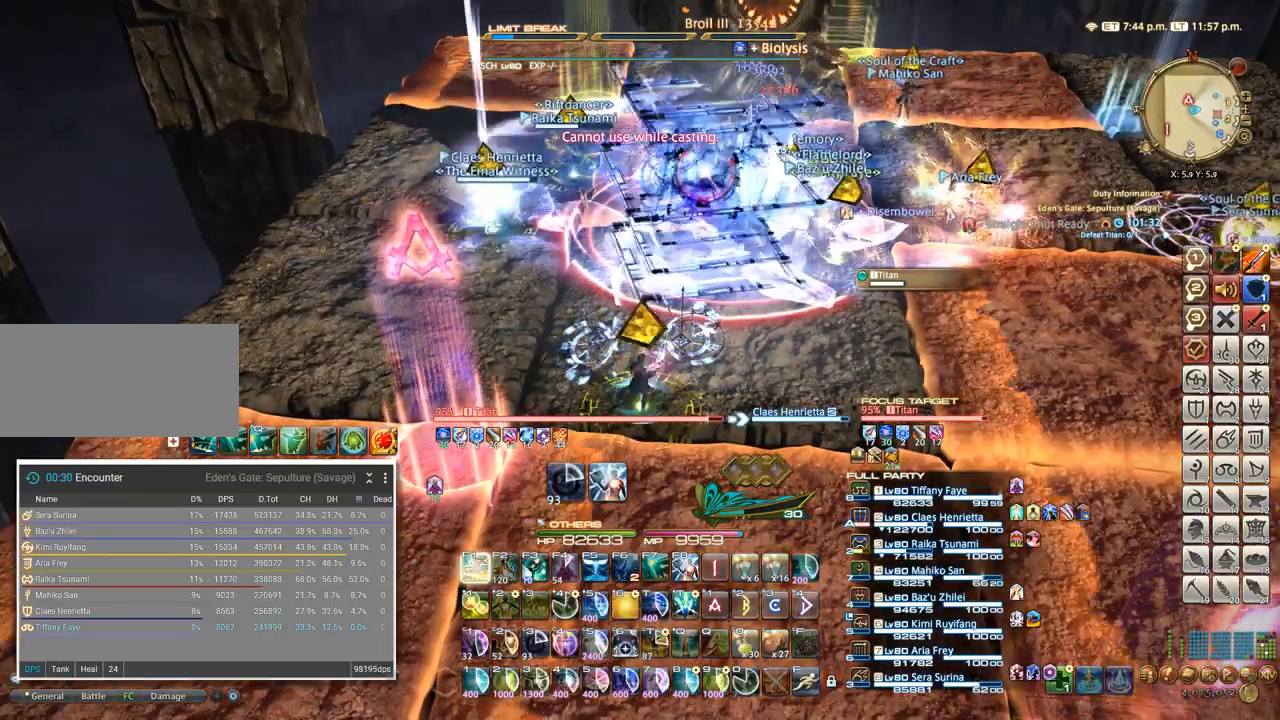
{"keys": ["f1"], "events": [[33, "f1", "up"], [83, "f1", "down"], [150, "f1", "up"], [217, "f1", "down"], [267, "f1", "up"], [333, "f1", "down"]]}
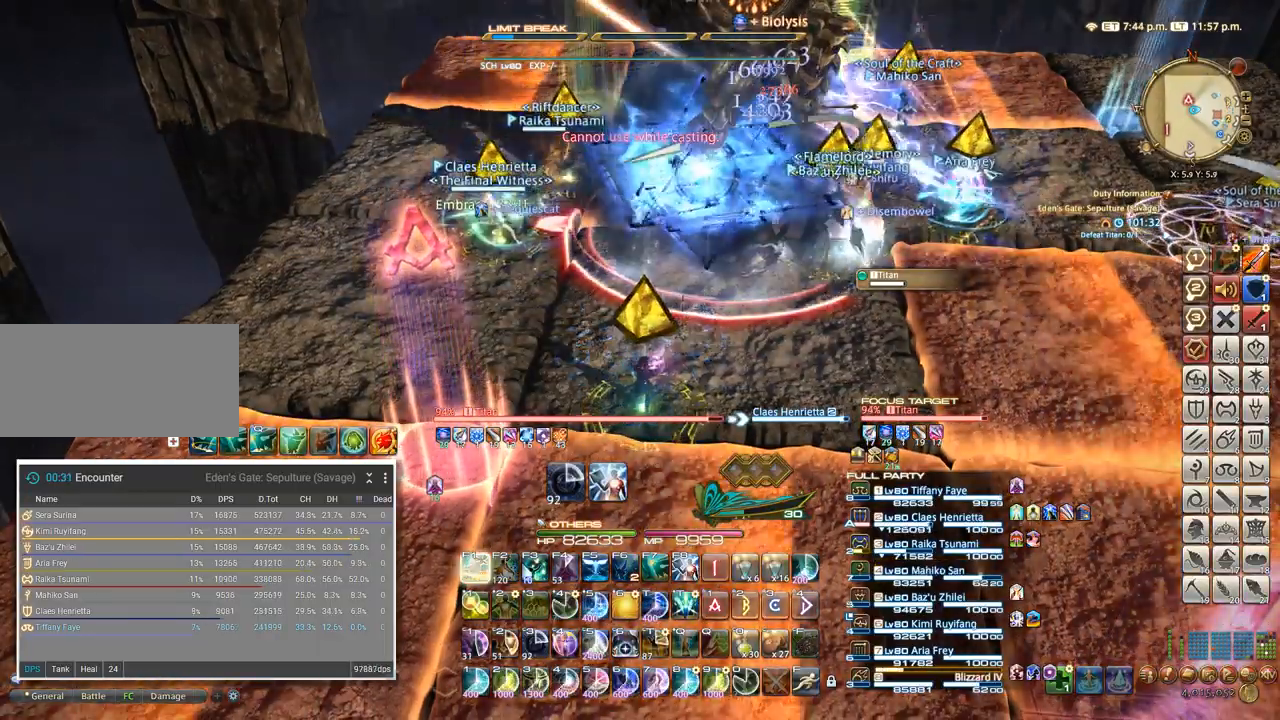
{"keys": ["4"], "events": [[33, "f1", "up"], [417, "4", "down"]]}
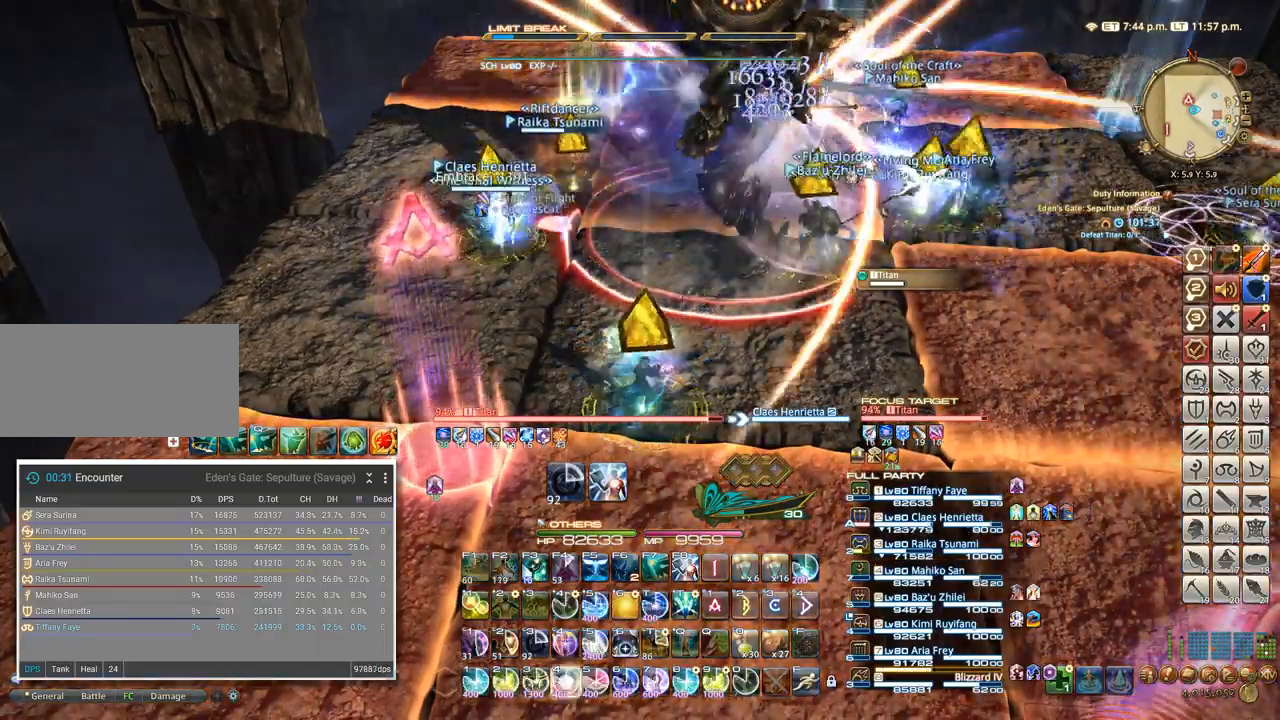
{"keys": ["4"], "events": [[17, "4", "up"], [100, "4", "down"], [200, "4", "up"], [267, "4", "down"], [367, "4", "up"], [450, "4", "down"]]}
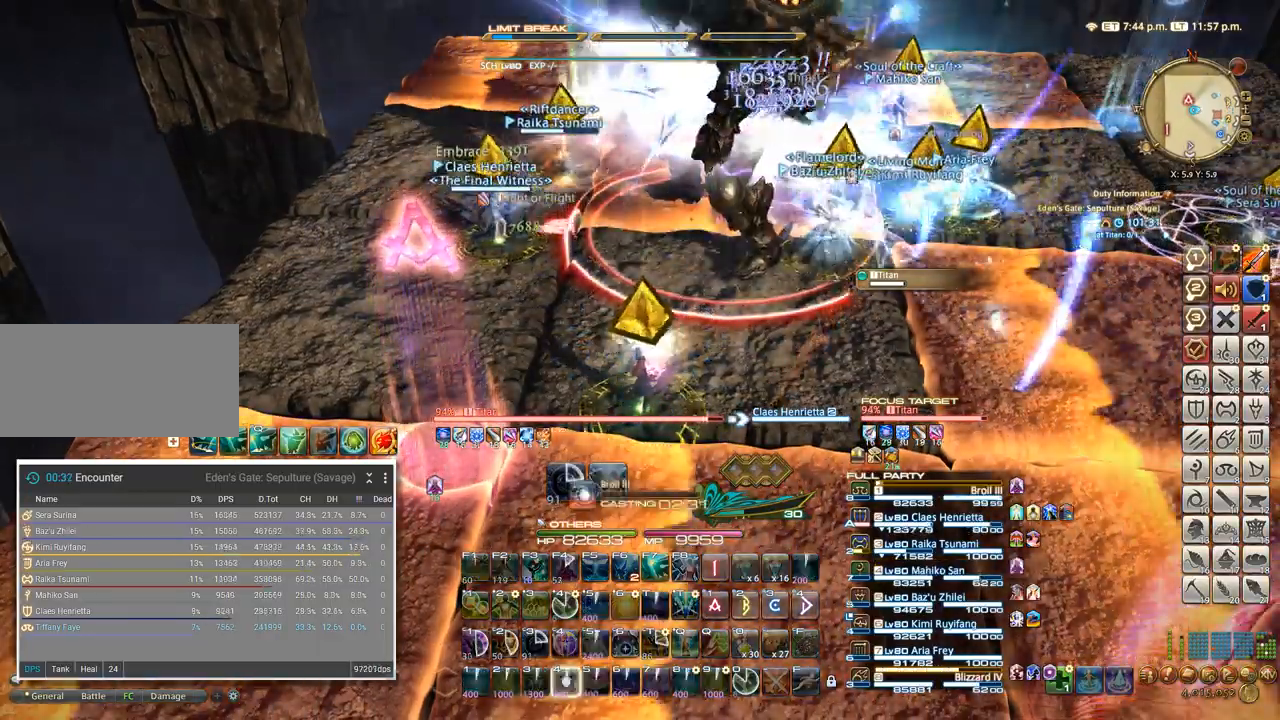
{"keys": [], "events": [[33, "4", "up"], [117, "4", "down"], [167, "4", "up"], [383, "4", "down"], [450, "4", "up"]]}
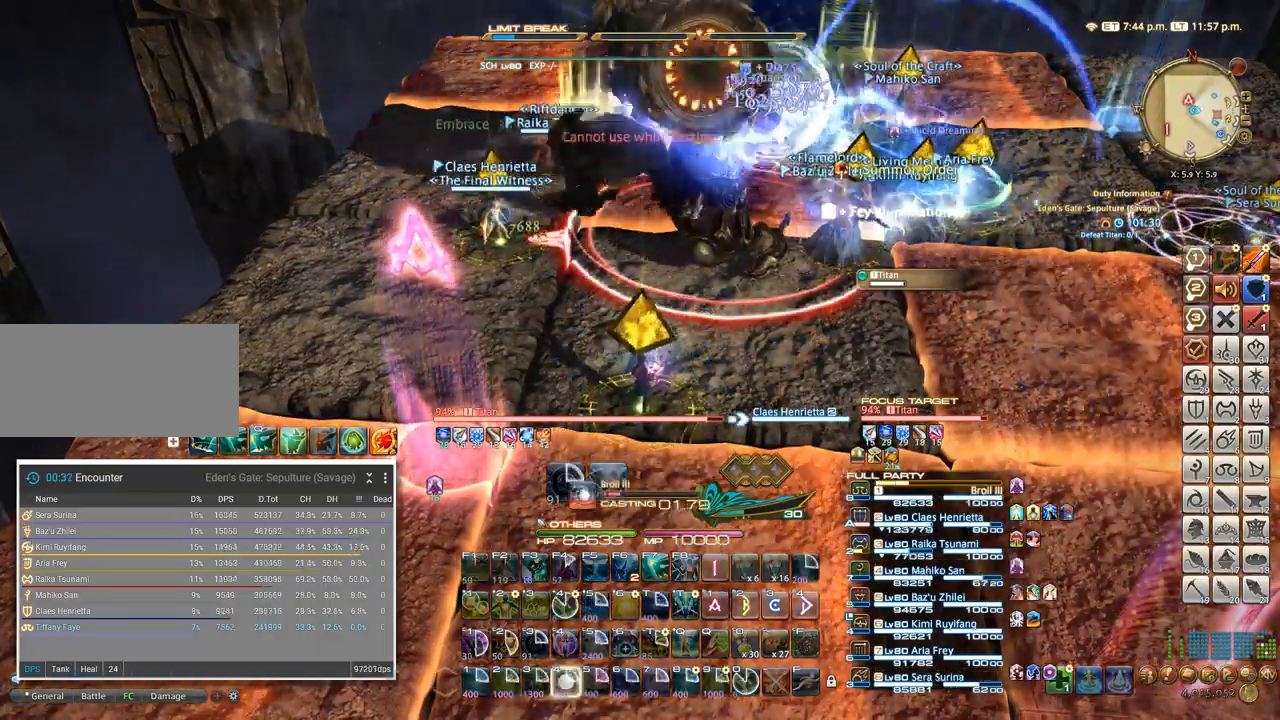
{"keys": [], "events": [[17, "4", "down"], [133, "4", "up"]]}
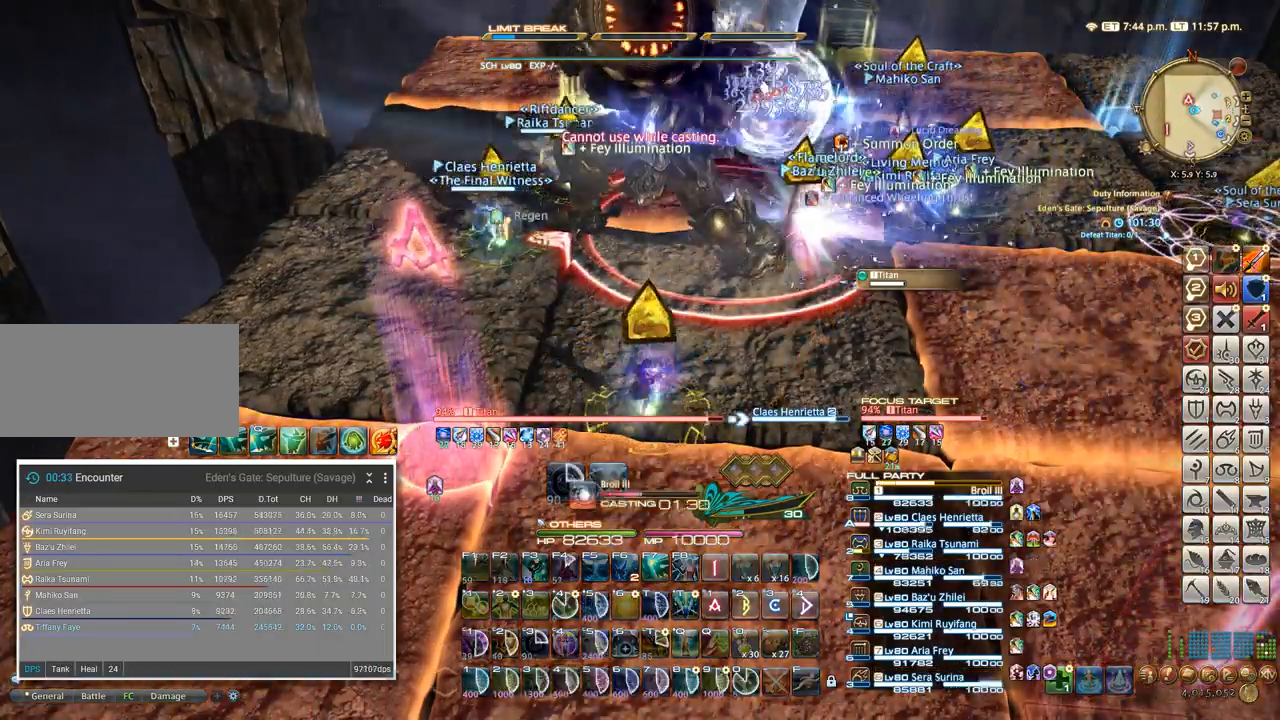
{"keys": [], "events": []}
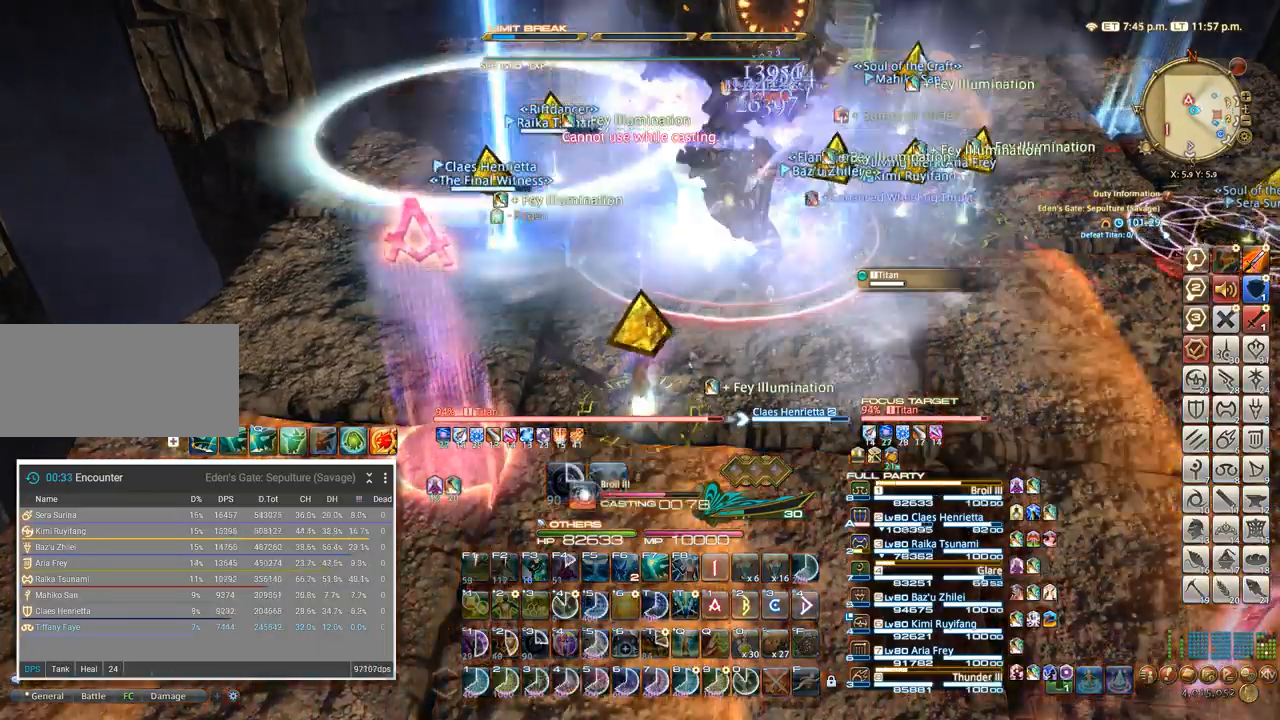
{"keys": [], "events": []}
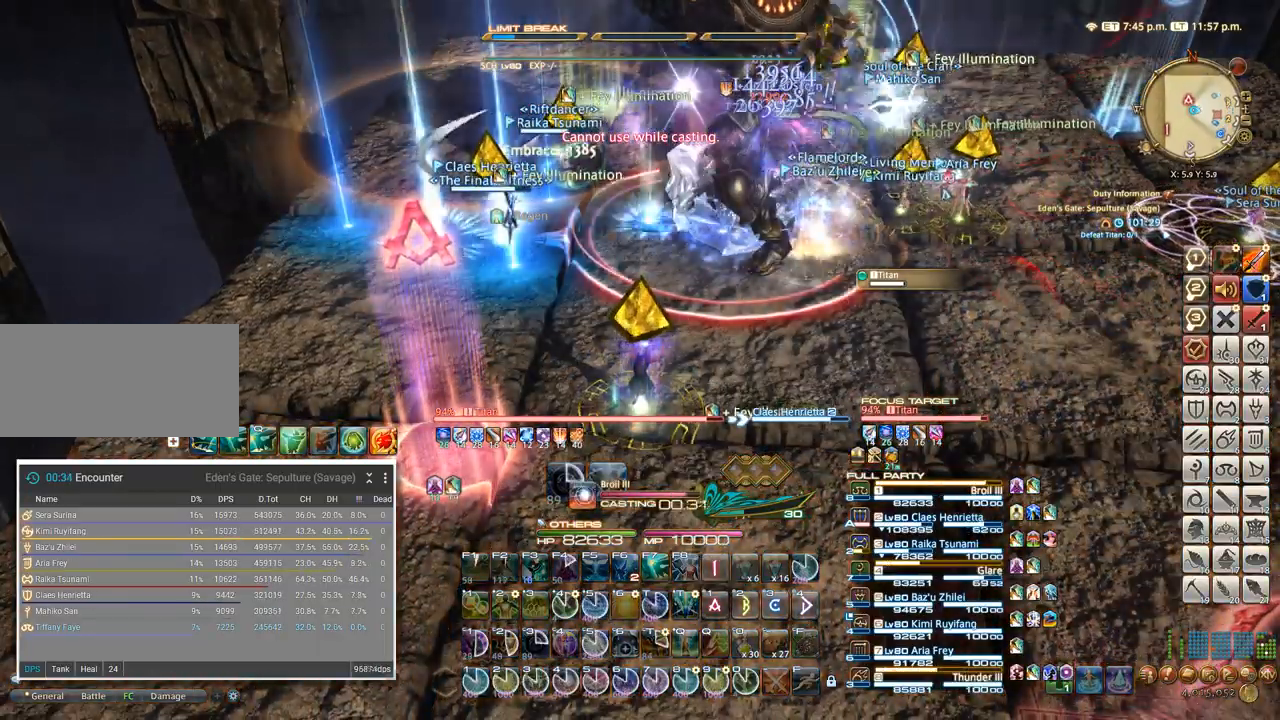
{"keys": ["s"], "events": [[433, "5", "down"], [433, "s", "down"], [500, "5", "up"]]}
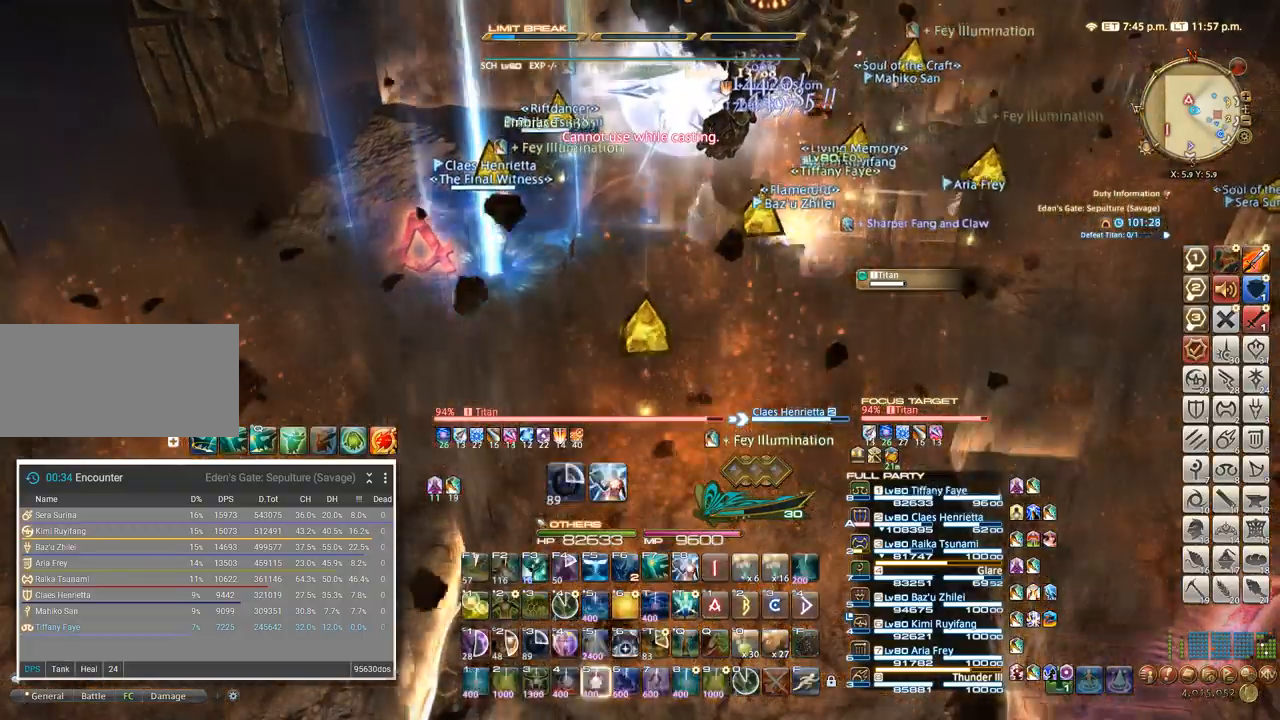
{"keys": ["s"], "events": [[100, "5", "down"], [167, "5", "up"], [250, "5", "down"], [333, "5", "up"]]}
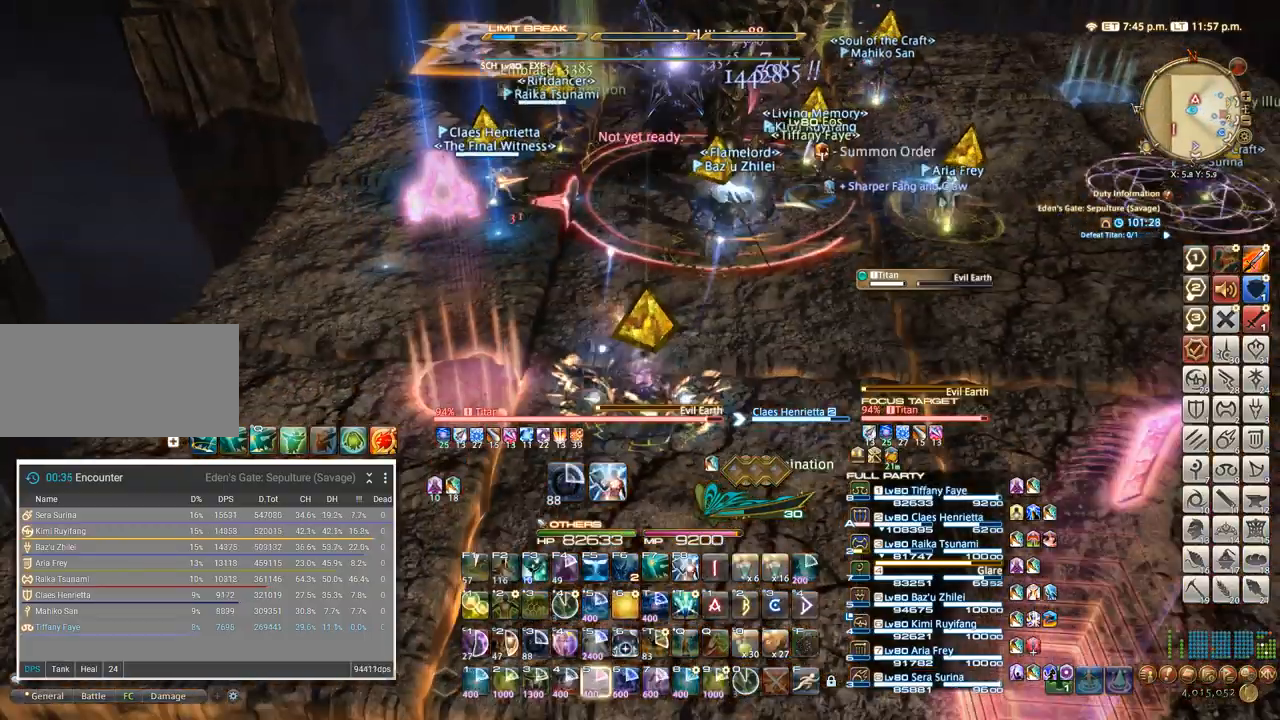
{"keys": [], "events": [[83, "a", "down"], [83, "s", "up"], [333, "a", "up"]]}
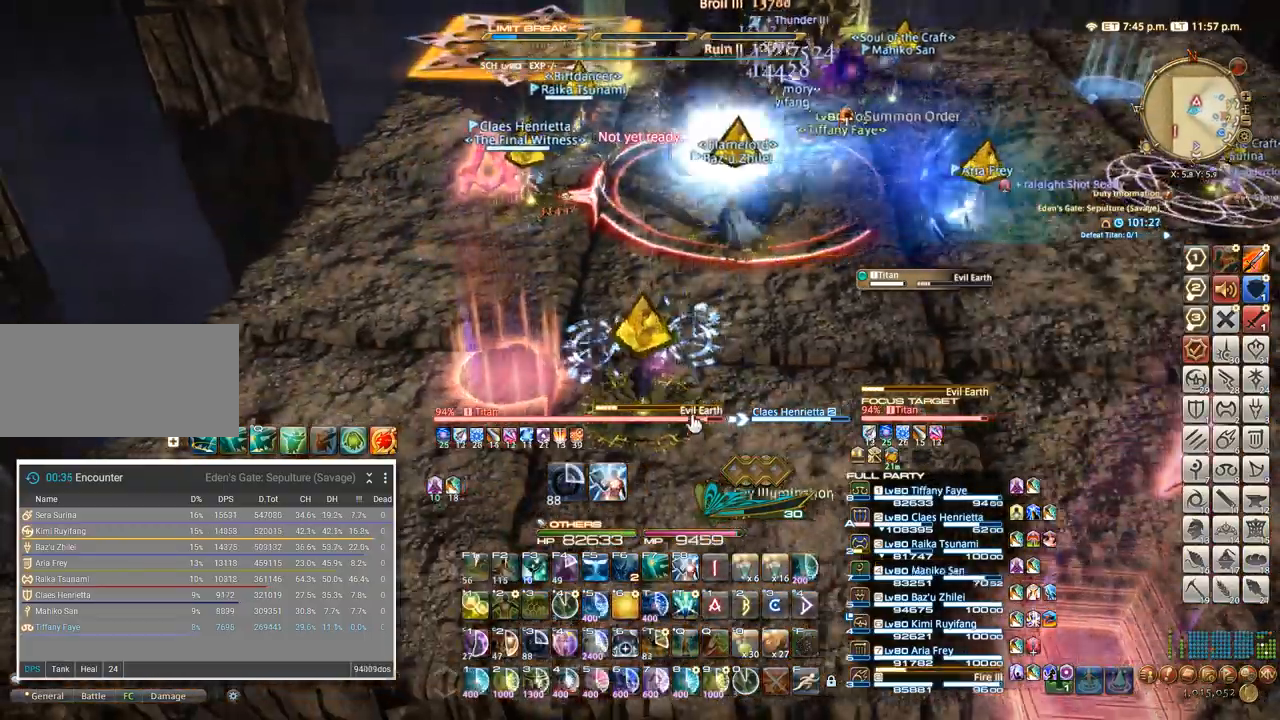
{"keys": ["a"], "events": [[400, "a", "down"]]}
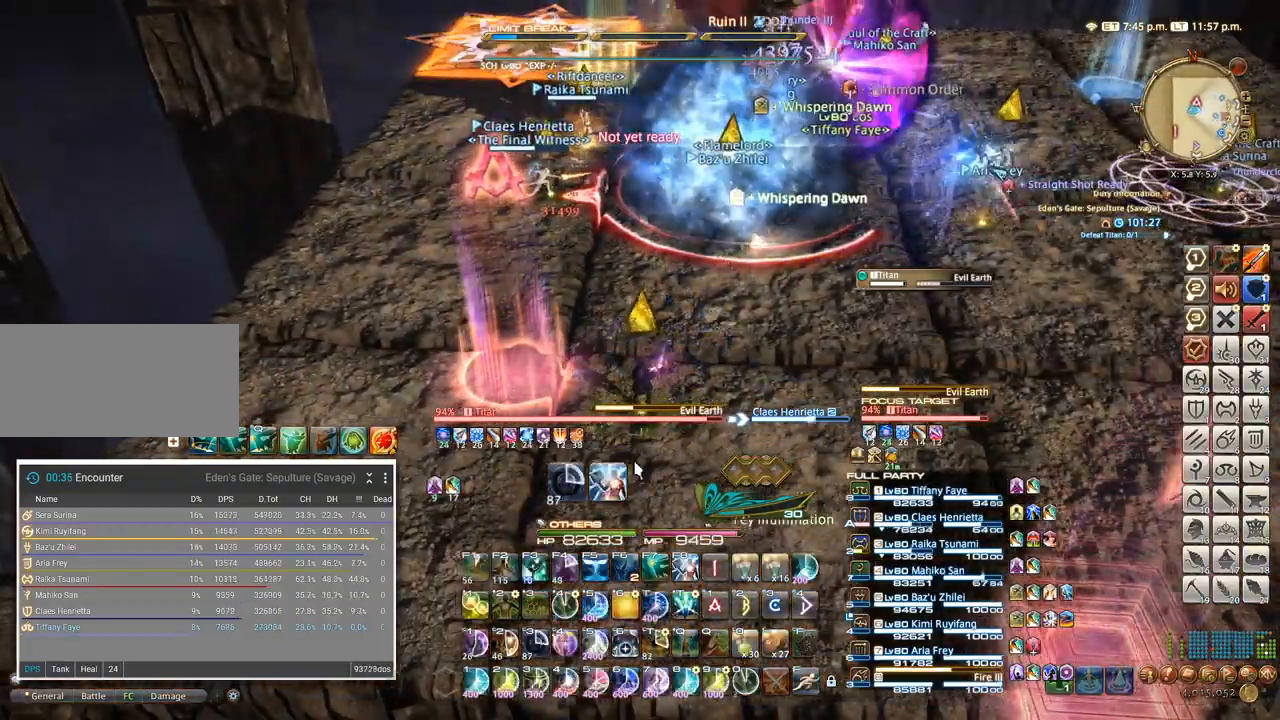
{"keys": [], "events": [[17, "a", "up"], [33, "d", "down"], [100, "a", "down"], [100, "d", "up"], [250, "a", "up"]]}
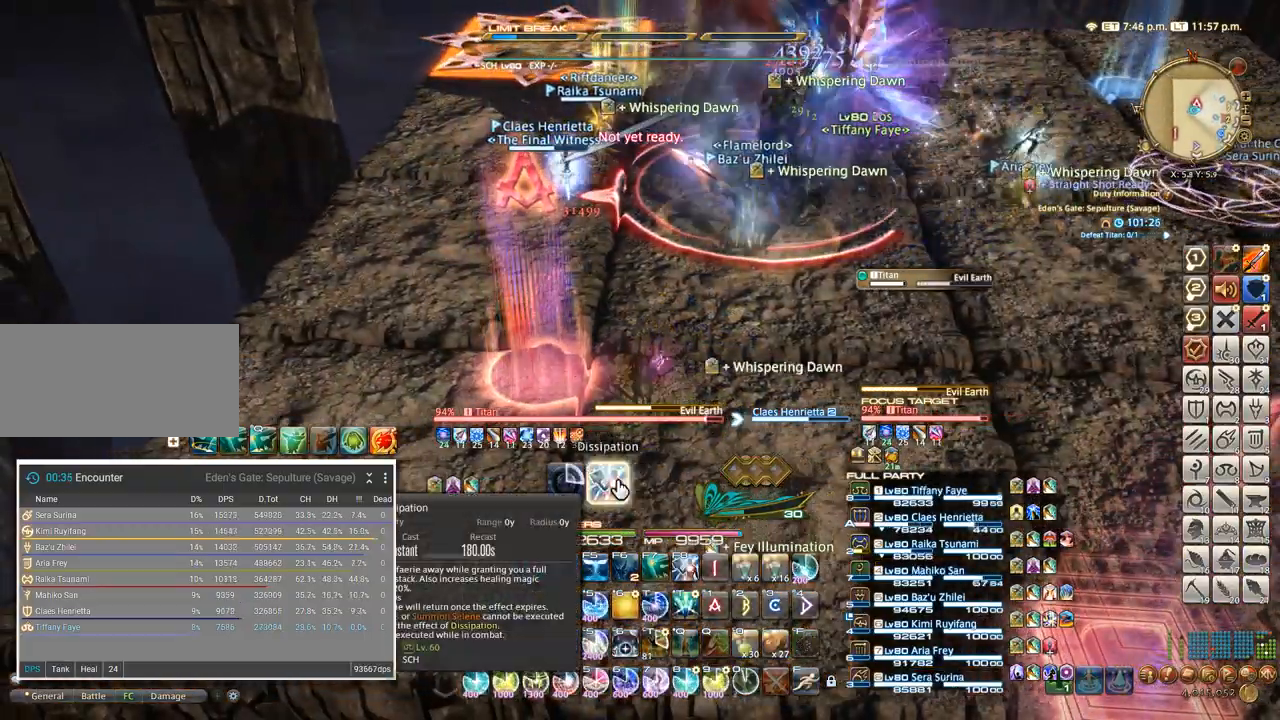
{"keys": [], "events": [[100, "a", "down"], [200, "a", "up"]]}
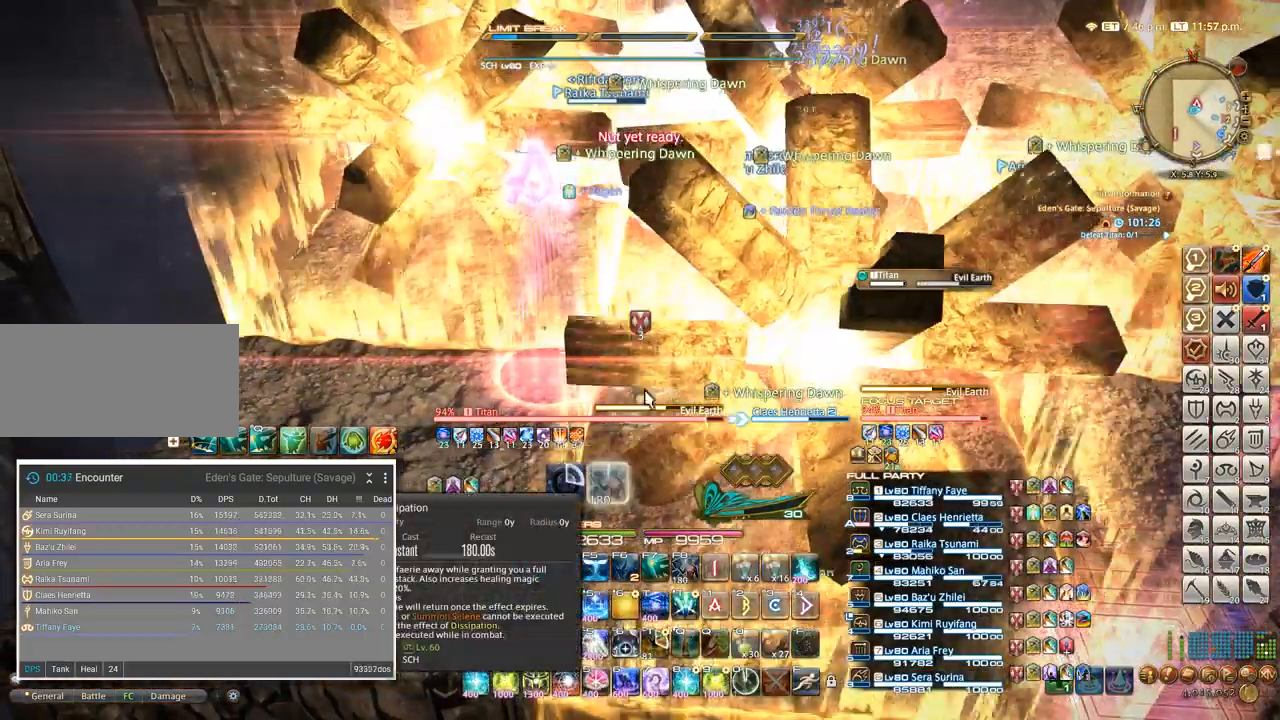
{"keys": [], "events": []}
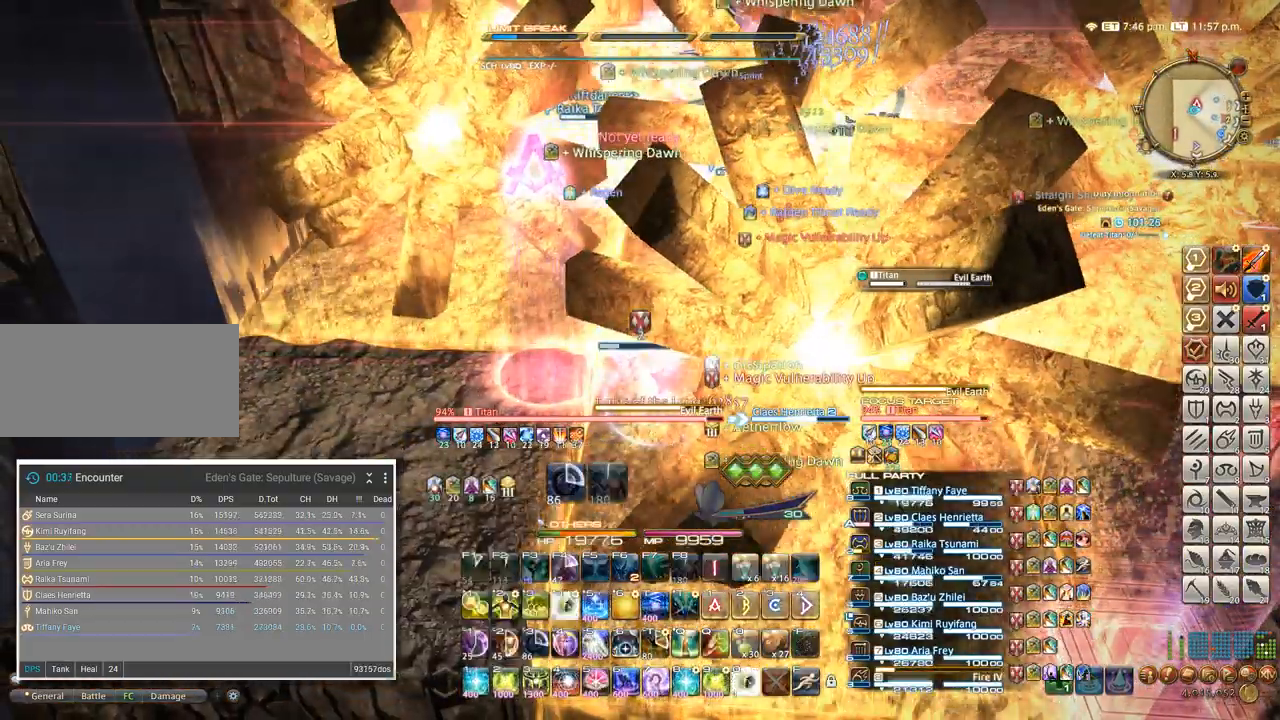
{"keys": ["a"], "events": [[33, "a", "down"], [133, "5", "down"], [183, "5", "up"], [267, "5", "down"], [450, "5", "up"]]}